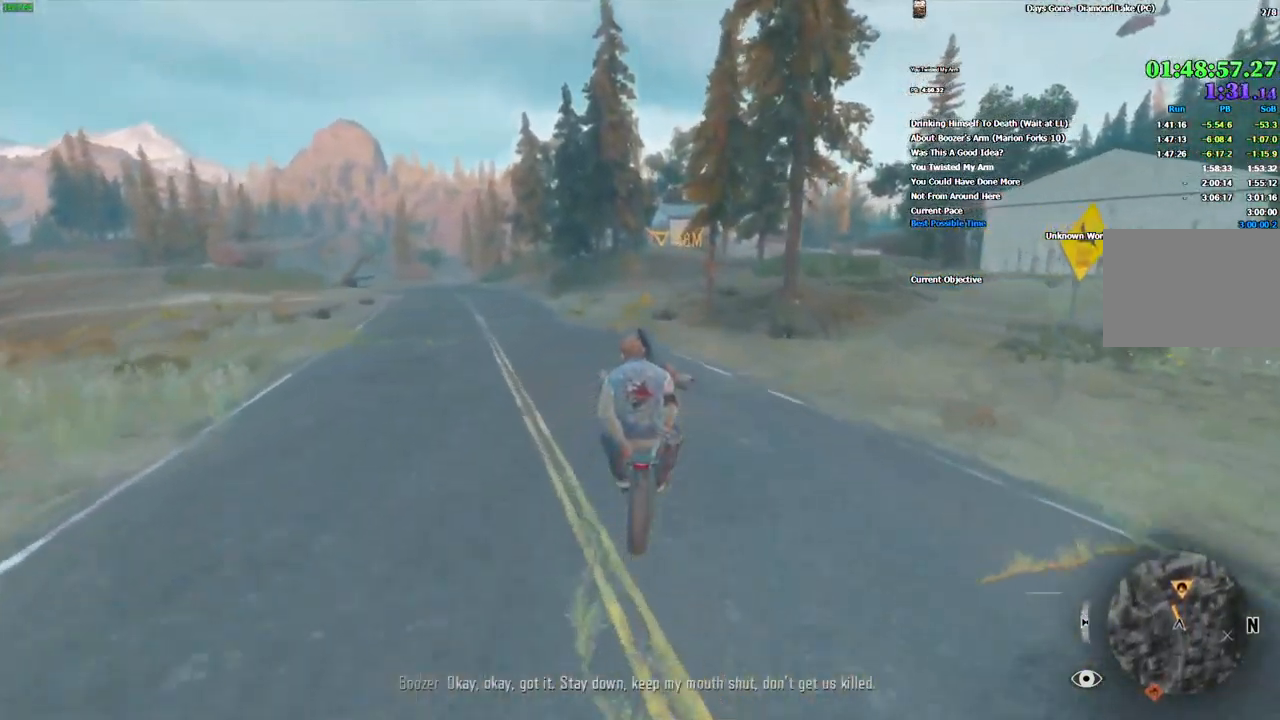
Gameplay with keyboard and mouse; each line is a JSON object with the keys and mouse buttons held at the frame after it. "events" lists presses ("down") and releases ("up") of "1", "2", "3", "4", "5", "a", "alt", "c", "caps_lock", "ctrl", "d", "e", "escape", "f", "g", "q", "r", "s", "shift", "space", "super", "tab", "tilde", "v", "w", "x", "z", "mouse_left", "mouse_wheel" and "mouse_right" between this image and that frame as [ms after this image, input, new state], when the widget could be followed in between. "mouse_left", "mouse_wheel", "mouse_right" = the "left", "wheel", "right" buttons of the "mouse" list. No other keys are recorded. "wheel" means that the mouse wheel is clicked or scrolled. Mouse movement is not recorded.
{"keys": ["w"], "mouse": [], "events": []}
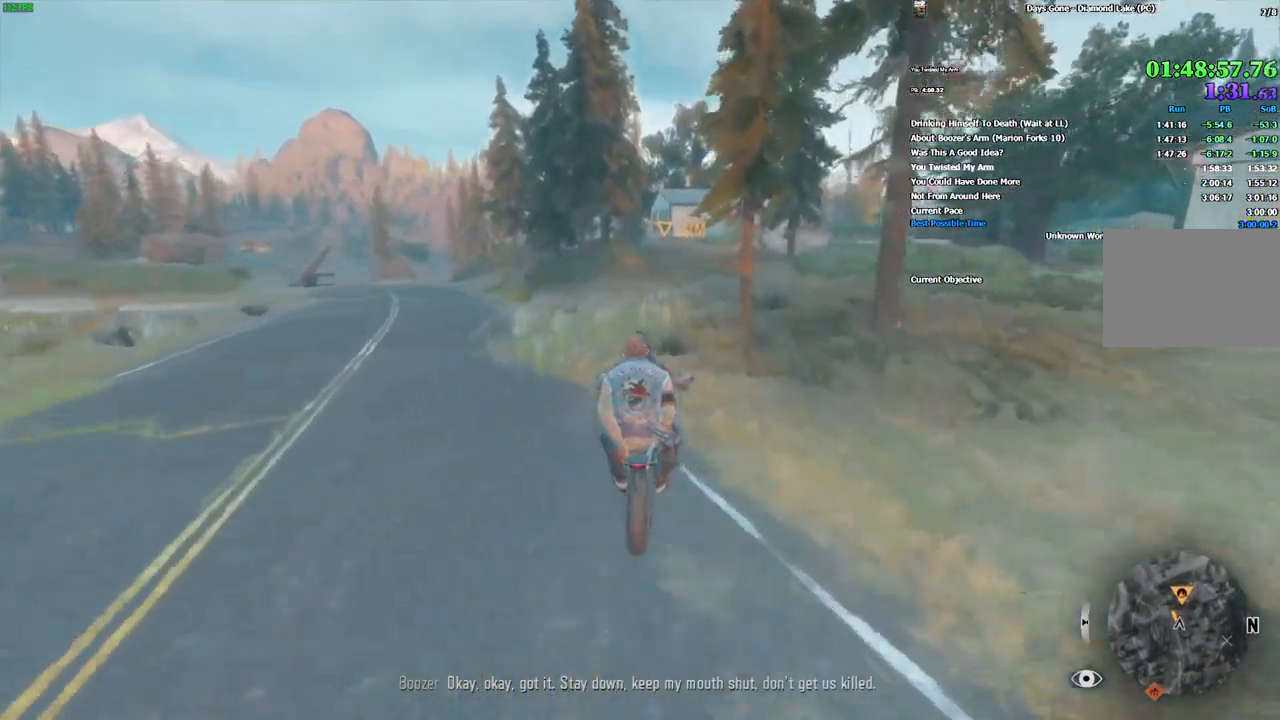
{"keys": ["a", "w"], "mouse": [], "events": [[100, "d", "down"], [183, "d", "up"], [483, "a", "down"]]}
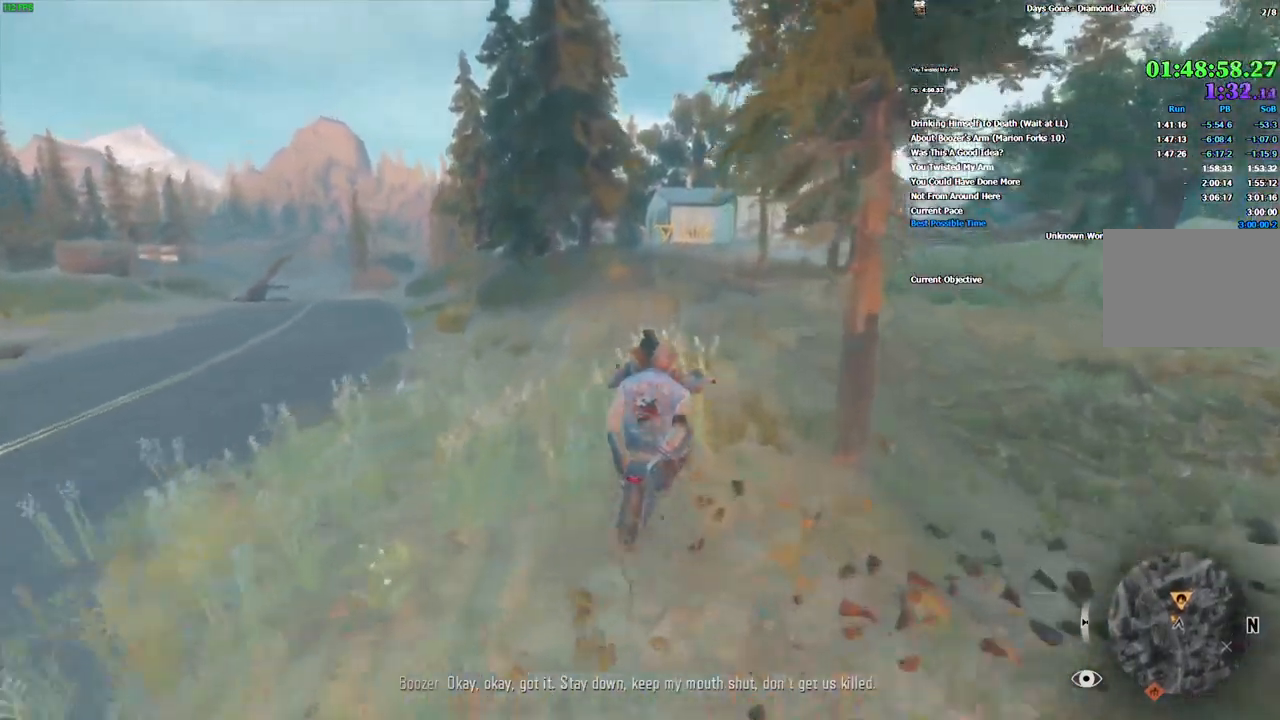
{"keys": ["w"], "mouse": [], "events": [[16, "a", "up"]]}
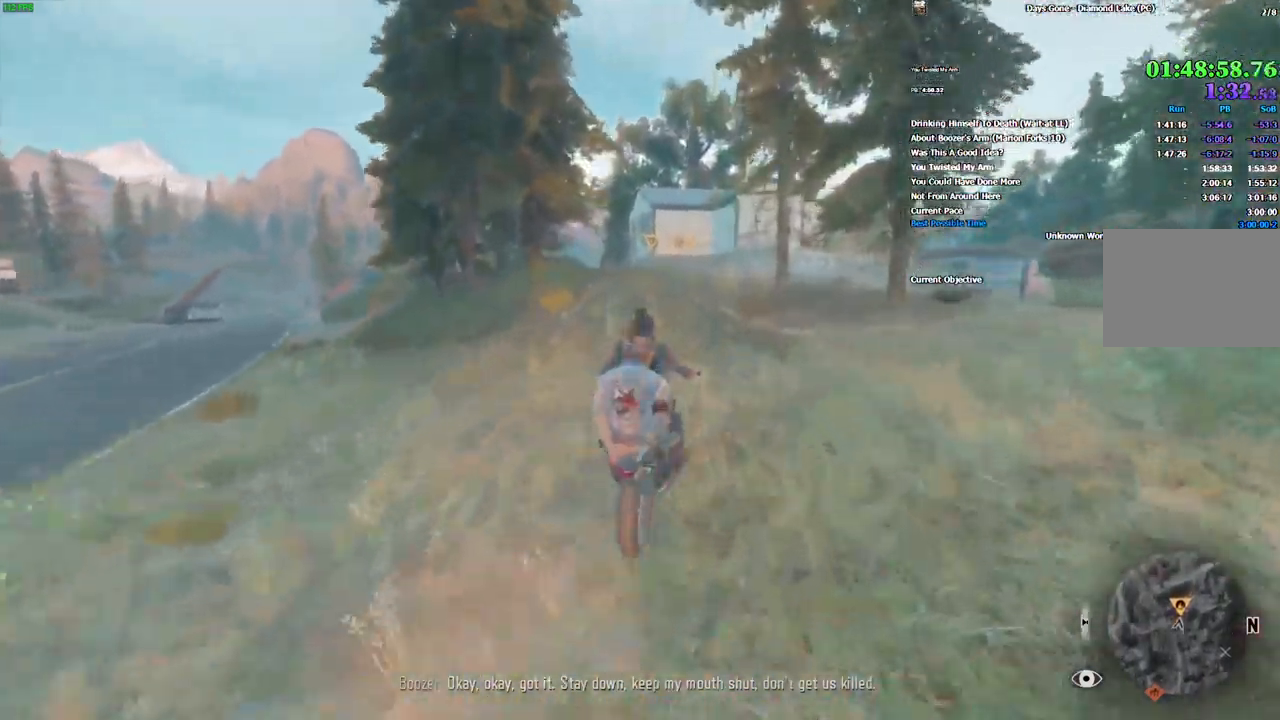
{"keys": ["a", "w"], "mouse": [], "events": [[33, "alt", "down"], [116, "alt", "up"], [183, "a", "down"], [283, "a", "up"], [466, "a", "down"]]}
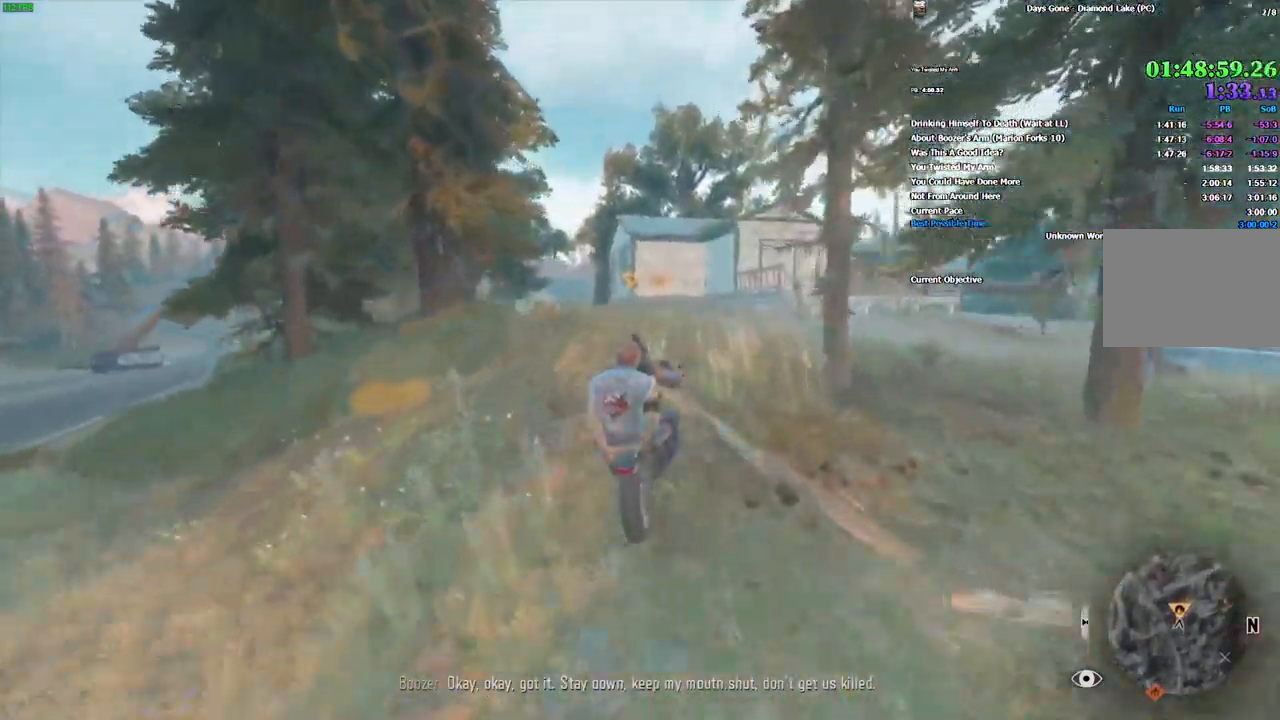
{"keys": ["w"], "mouse": [], "events": [[50, "a", "up"], [200, "a", "down"], [300, "a", "up"]]}